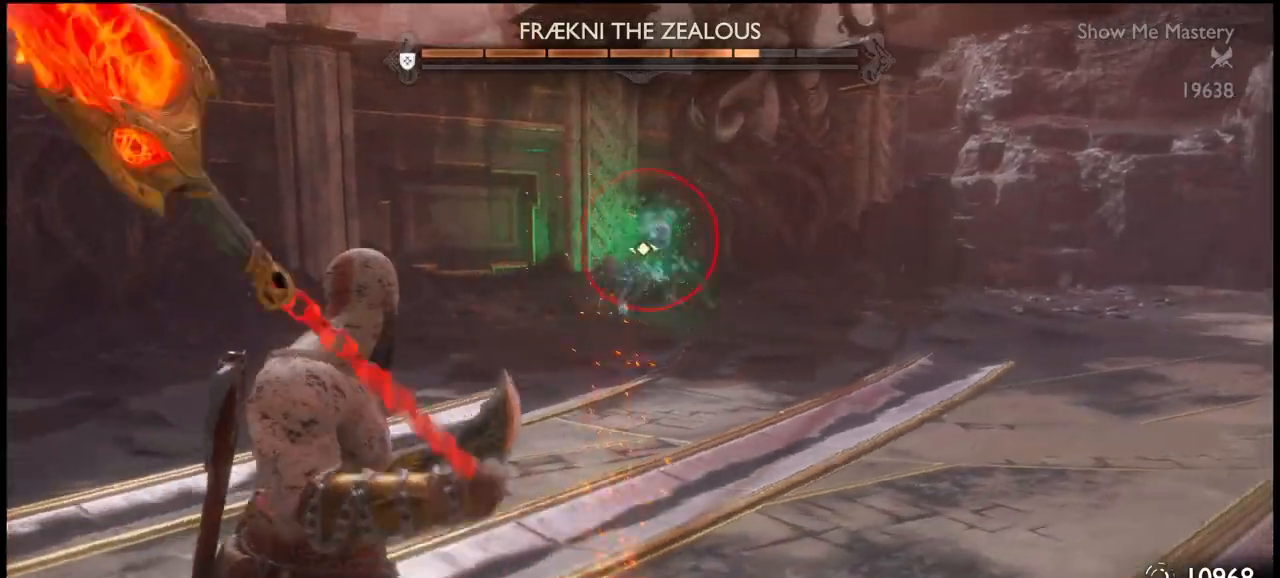
Gameplay with a controller (PlayStation layout); each line is a JSON object with the inputs held at the frame after it. "events" lists button and stick changes between this image and that frame as [ms after this image, input, new state], when the widget could be followed in between. Not read: L3.
{"buttons": ["CROSS"], "left_stick": "down-right", "right_stick": "center", "events": [[100, "TRIANGLE", "down"], [133, "TRIANGLE", "up"], [300, "left_stick", "down-right"], [467, "CROSS", "down"]]}
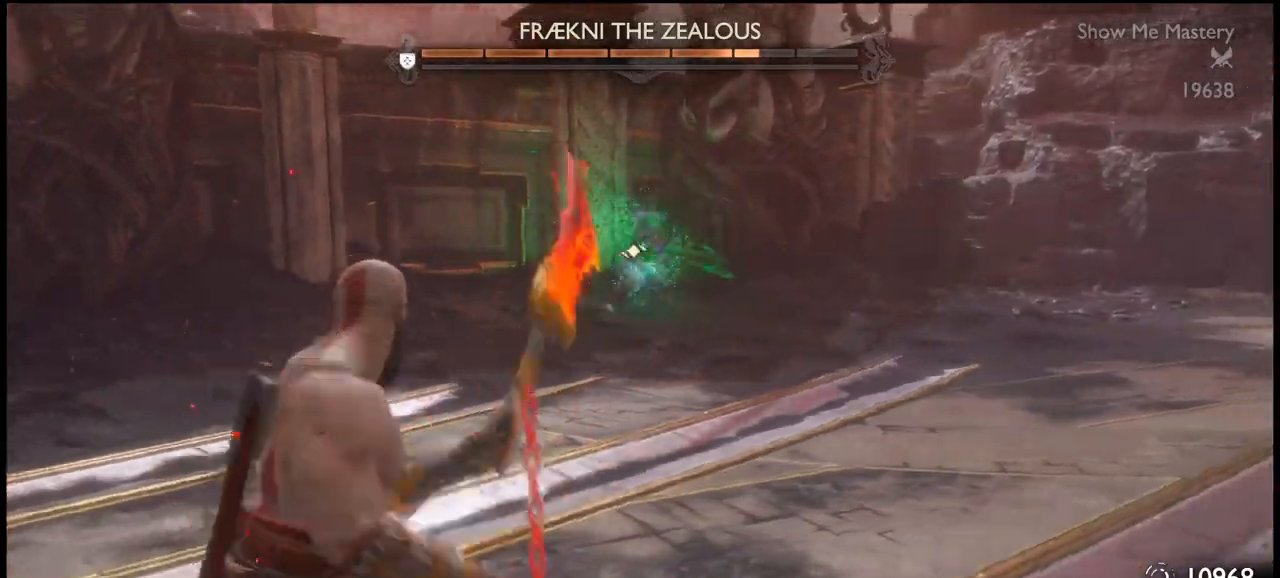
{"buttons": [], "left_stick": "down", "right_stick": "center", "events": [[34, "CROSS", "up"], [234, "CROSS", "down"], [301, "CROSS", "up"], [367, "left_stick", "down"], [401, "CROSS", "down"], [434, "CROSS", "up"]]}
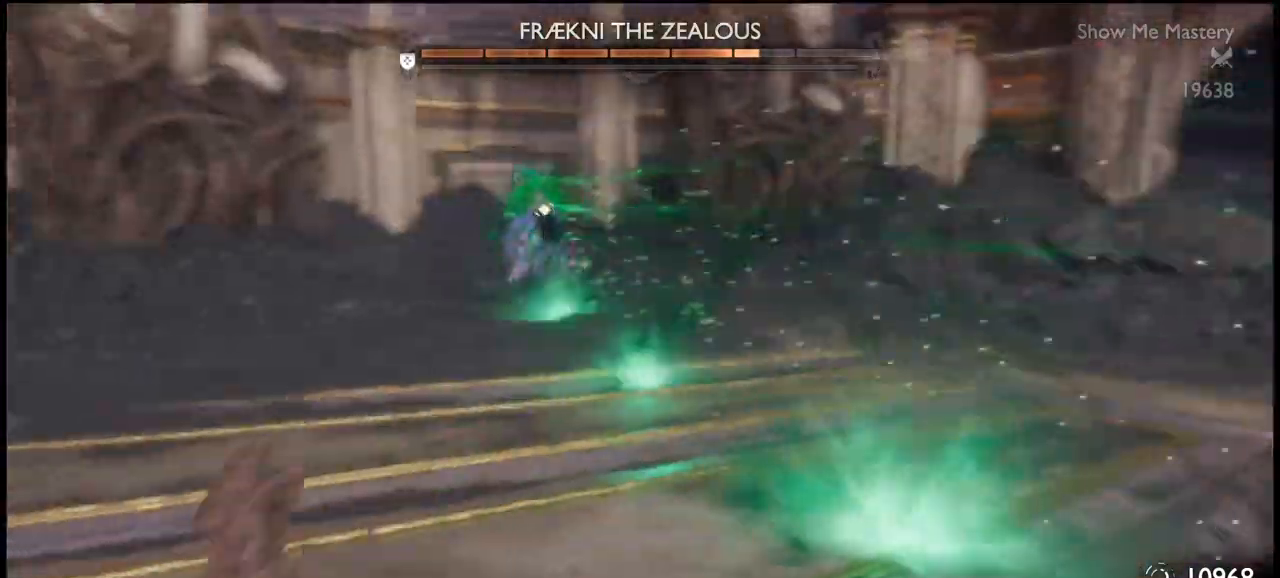
{"buttons": [], "left_stick": "left", "right_stick": "center", "events": [[167, "R3", "down"], [267, "left_stick", "left"], [334, "R3", "up"]]}
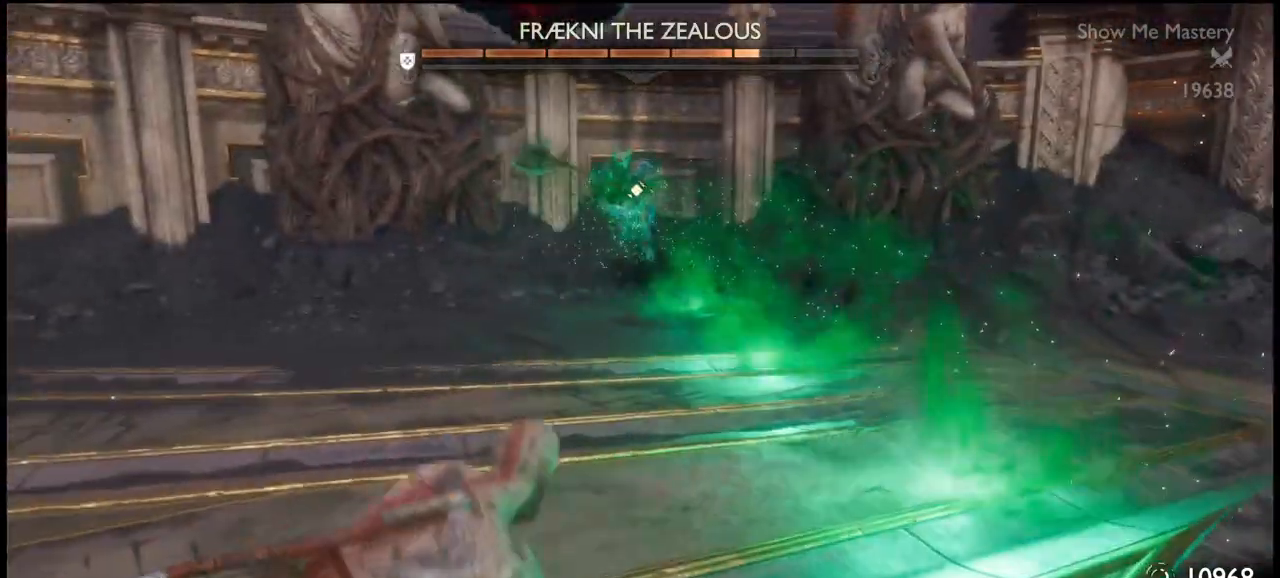
{"buttons": ["L1", "R1", "R3"], "left_stick": "left", "right_stick": "center", "events": [[367, "L1", "down"], [401, "R3", "down"], [434, "R1", "down"]]}
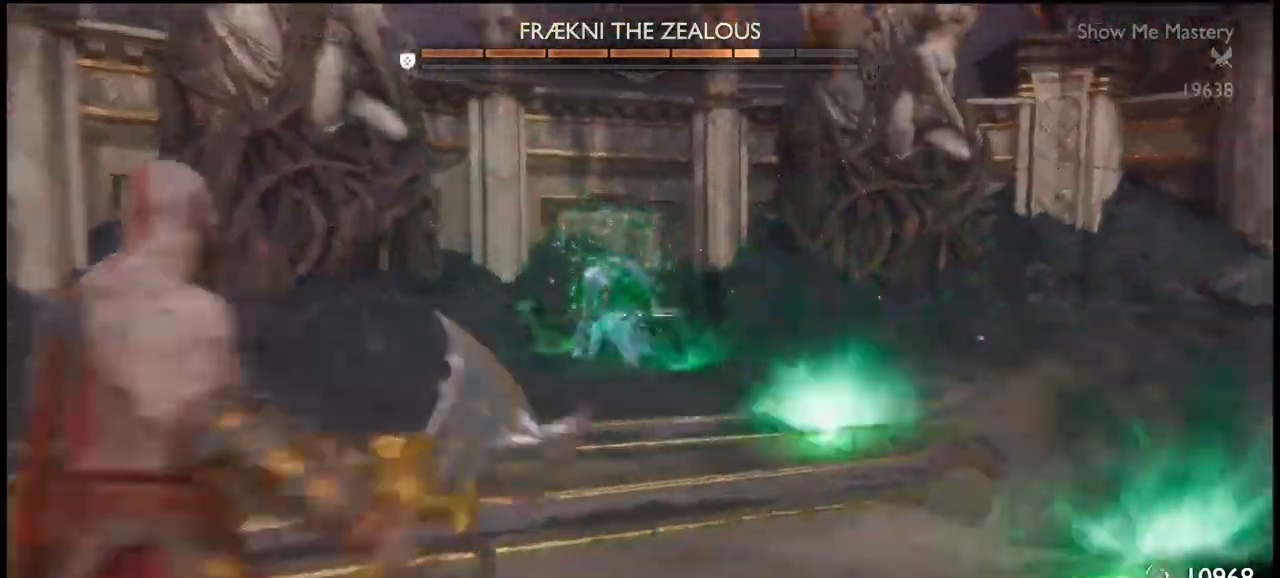
{"buttons": ["L1", "R1"], "left_stick": "center", "right_stick": "center", "events": [[100, "R3", "up"], [100, "left_stick", "down"], [233, "left_stick", "center"]]}
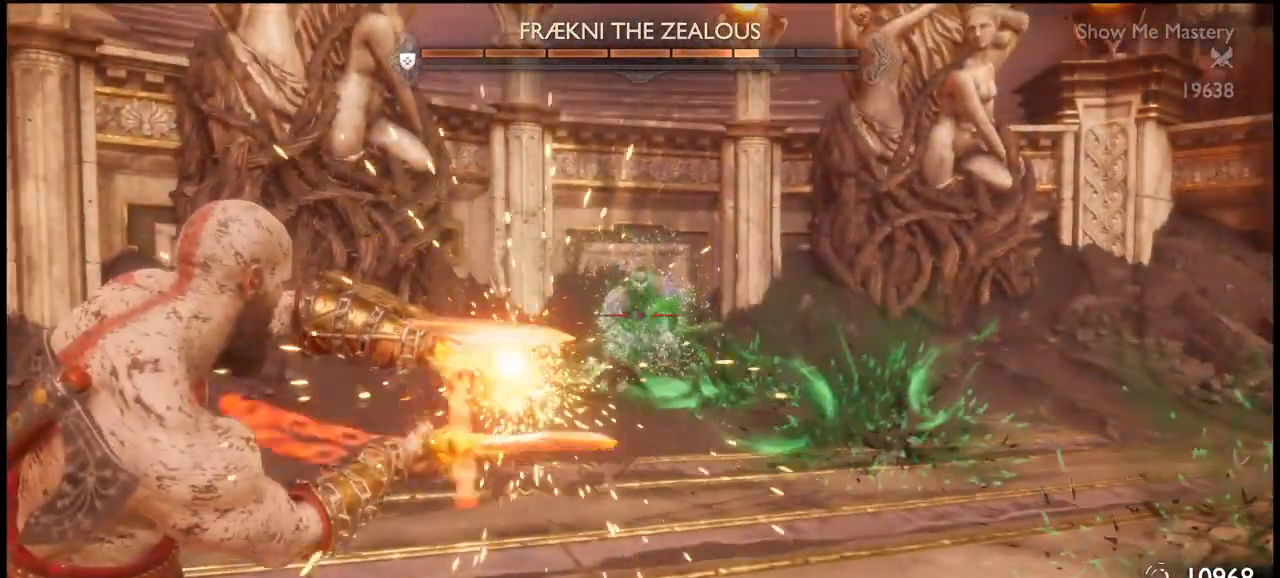
{"buttons": ["L1", "R1"], "left_stick": "center", "right_stick": "center", "events": []}
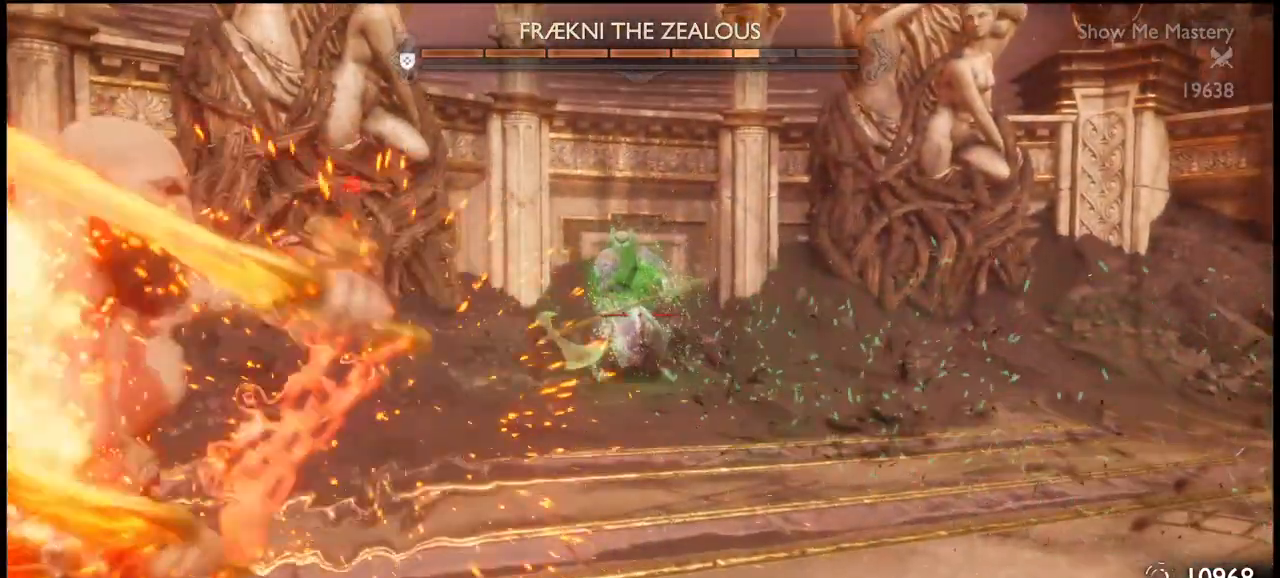
{"buttons": ["L1", "R1"], "left_stick": "center", "right_stick": "center", "events": []}
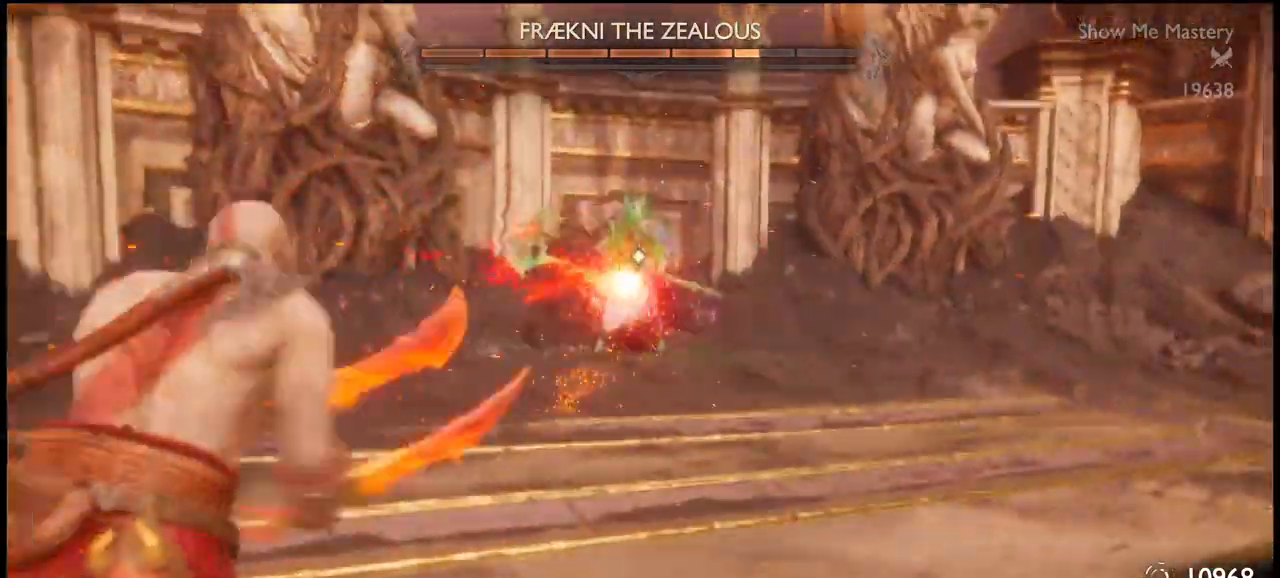
{"buttons": [], "left_stick": "down", "right_stick": "center", "events": [[67, "L1", "up"], [67, "R1", "up"], [267, "left_stick", "down"]]}
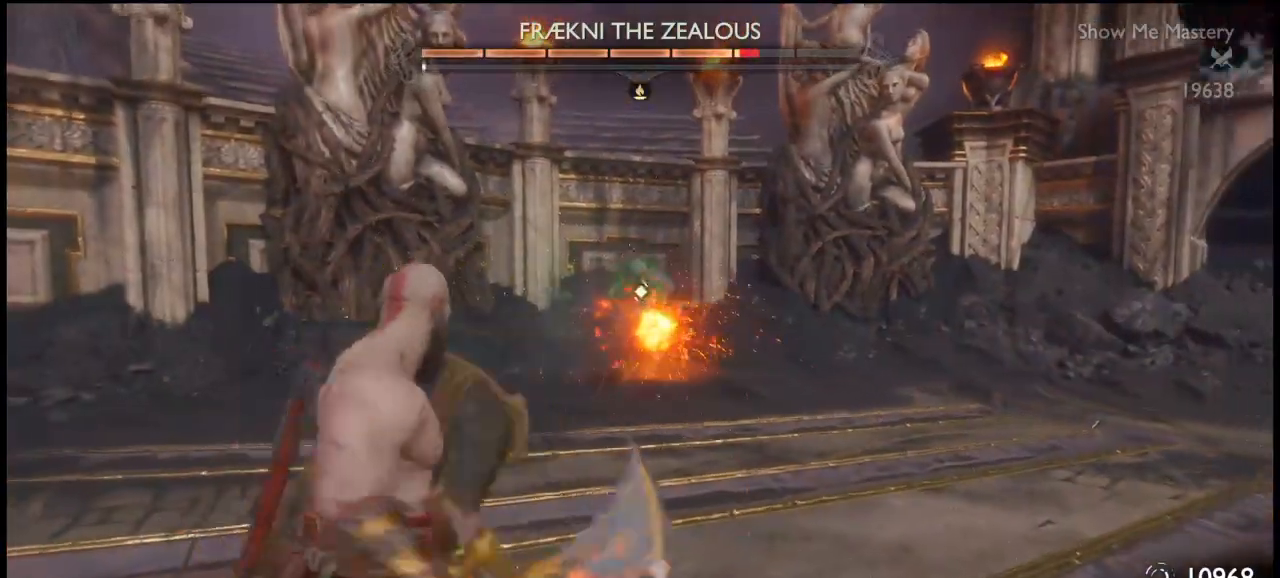
{"buttons": [], "left_stick": "up-left", "right_stick": "center", "events": [[67, "left_stick", "left"], [434, "left_stick", "up-left"]]}
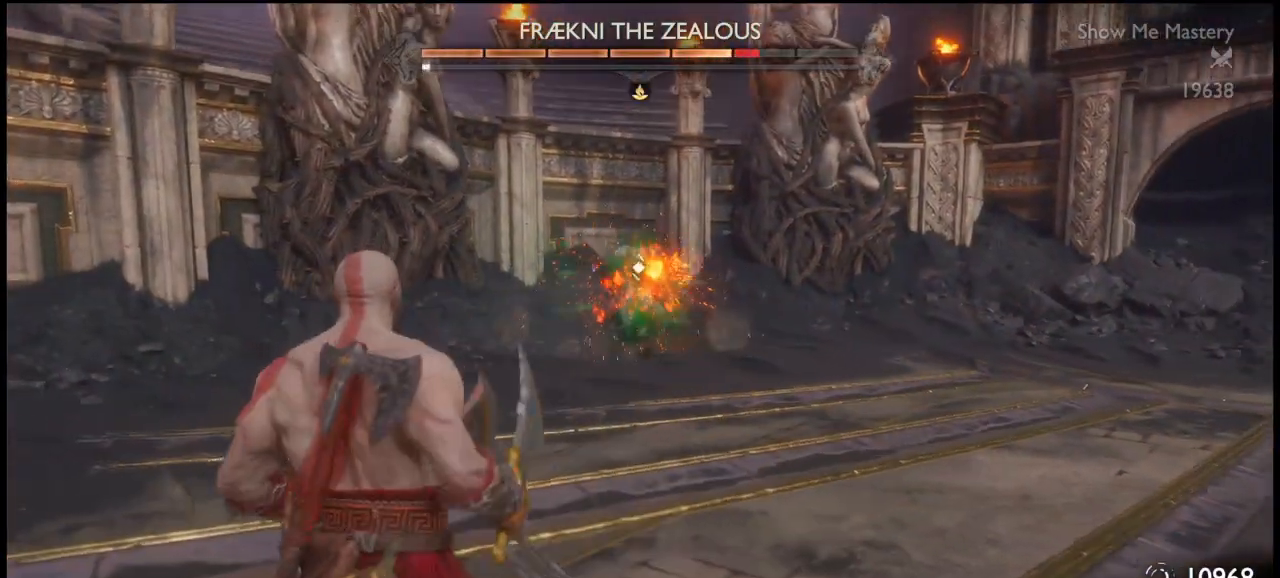
{"buttons": [], "left_stick": "up", "right_stick": "center", "events": [[334, "left_stick", "up"]]}
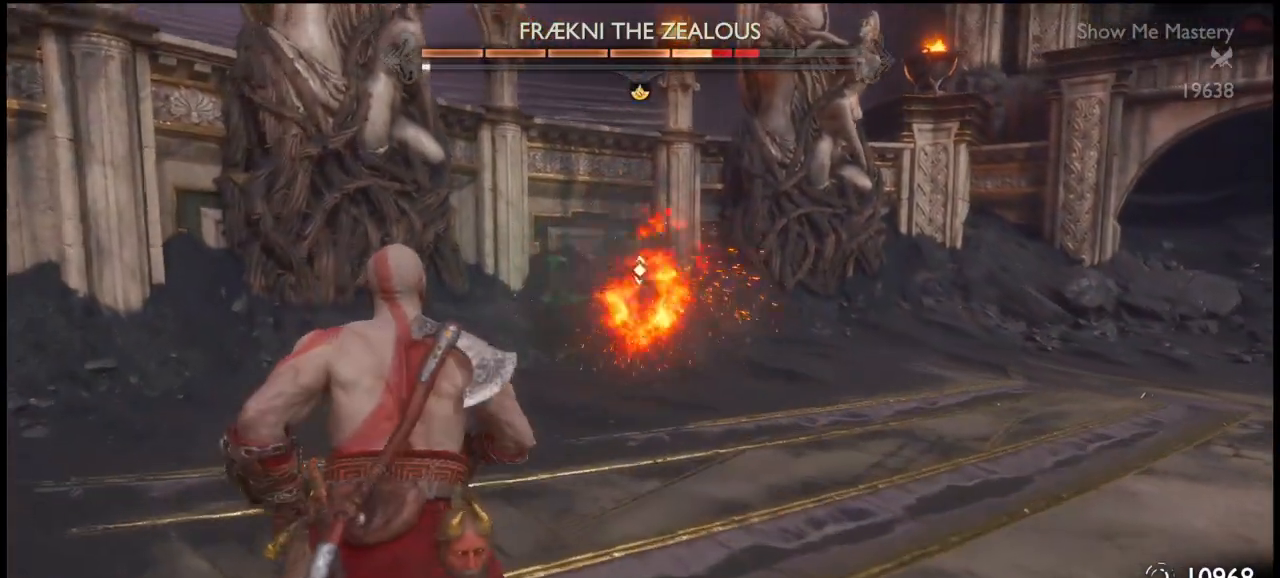
{"buttons": [], "left_stick": "up", "right_stick": "center", "events": []}
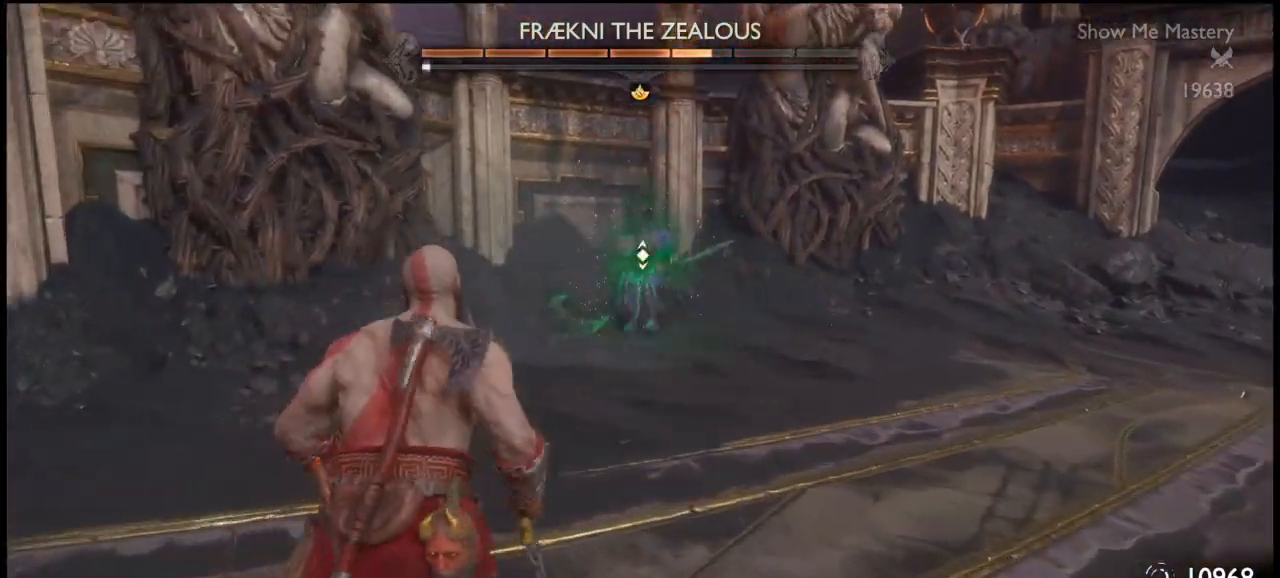
{"buttons": [], "left_stick": "up", "right_stick": "center", "events": []}
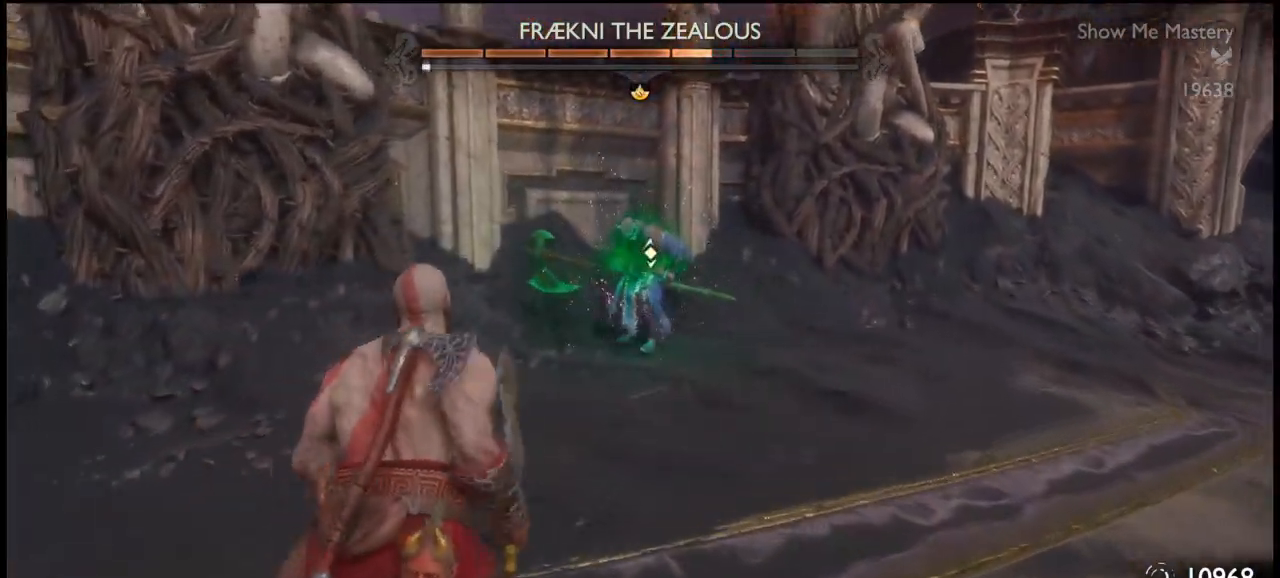
{"buttons": ["TRIANGLE"], "left_stick": "down-right", "right_stick": "center", "events": [[67, "left_stick", "right"], [167, "TRIANGLE", "down"], [233, "TRIANGLE", "up"], [233, "left_stick", "down-right"], [334, "TRIANGLE", "down"], [367, "TRIANGLE", "up"], [434, "TRIANGLE", "down"]]}
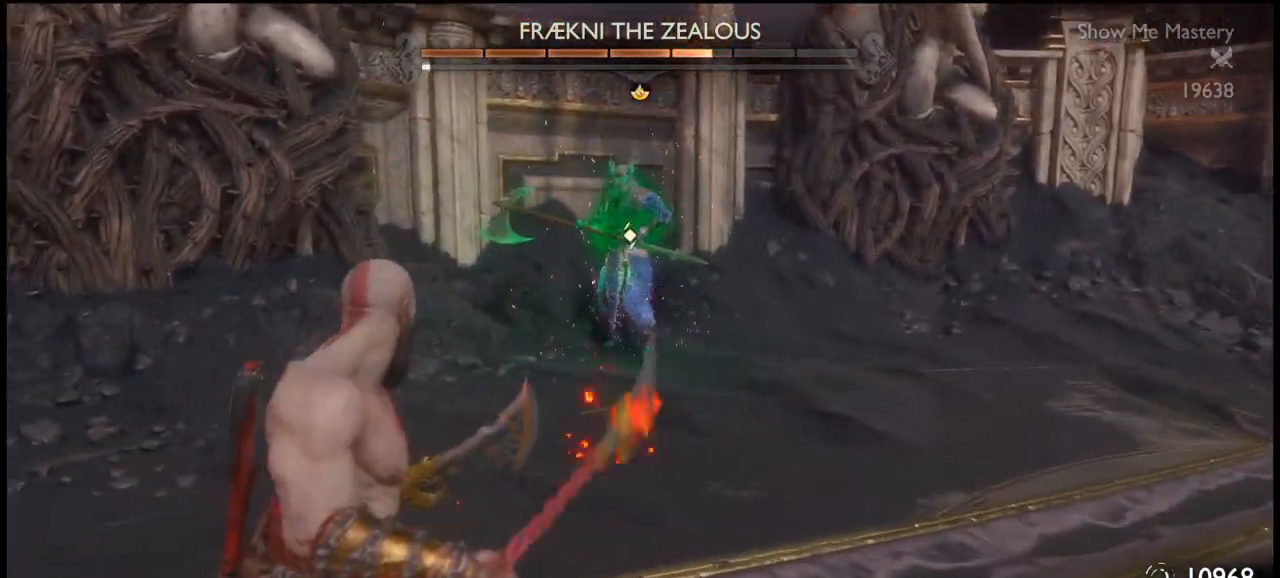
{"buttons": [], "left_stick": "down-right", "right_stick": "center", "events": [[34, "TRIANGLE", "up"], [67, "TRIANGLE", "down"], [134, "TRIANGLE", "up"], [201, "TRIANGLE", "down"], [267, "TRIANGLE", "up"], [301, "TRIANGLE", "down"], [367, "TRIANGLE", "up"], [401, "TRIANGLE", "down"], [501, "TRIANGLE", "up"]]}
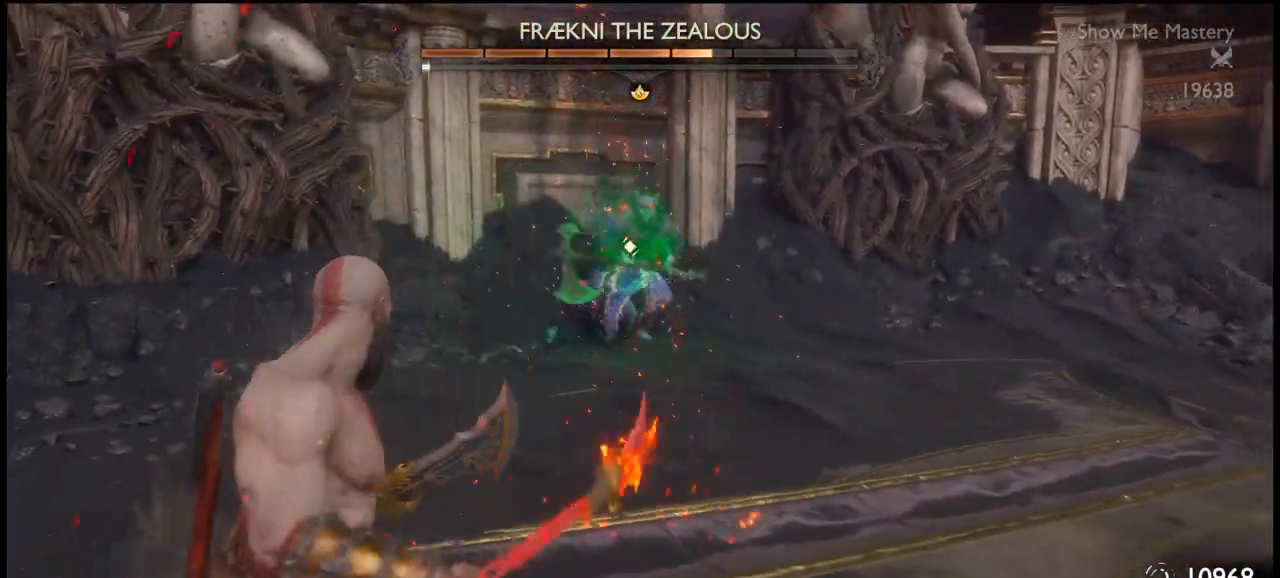
{"buttons": ["TRIANGLE", "R1"], "left_stick": "center", "right_stick": "center", "events": [[33, "TRIANGLE", "down"], [67, "R1", "down"], [167, "R1", "up"], [167, "TRIANGLE", "up"], [233, "TRIANGLE", "down"], [267, "R1", "down"], [334, "R1", "up"], [334, "TRIANGLE", "up"], [367, "TRIANGLE", "down"], [400, "R1", "down"], [400, "left_stick", "center"]]}
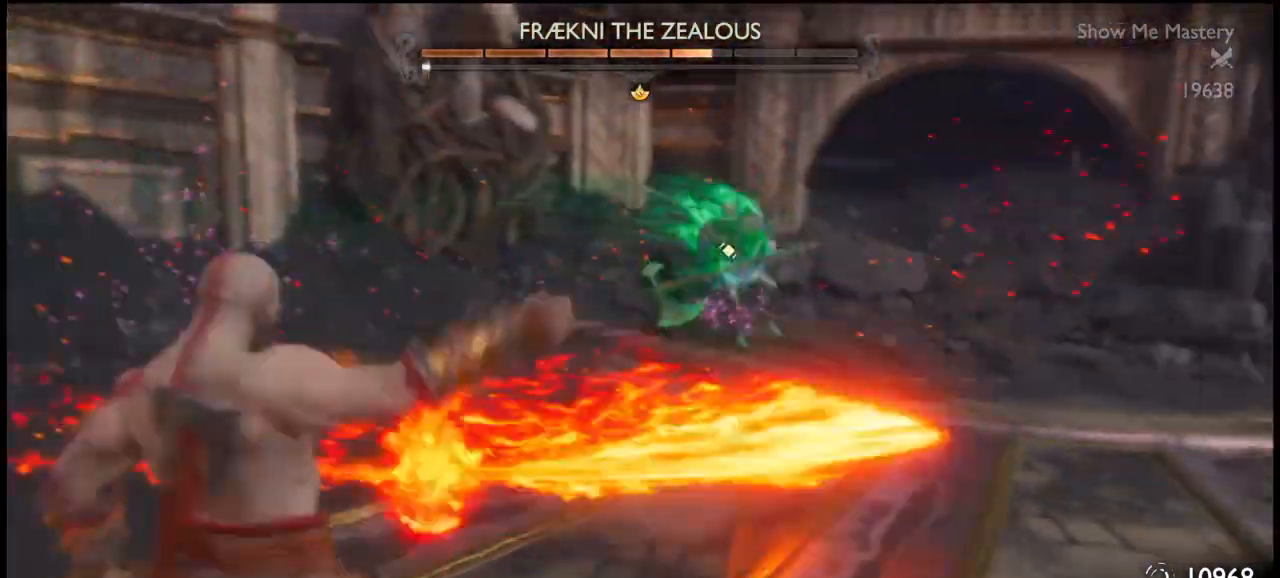
{"buttons": ["L1"], "left_stick": "down", "right_stick": "center", "events": [[201, "R1", "up"], [234, "TRIANGLE", "up"], [234, "left_stick", "down"], [367, "L1", "down"]]}
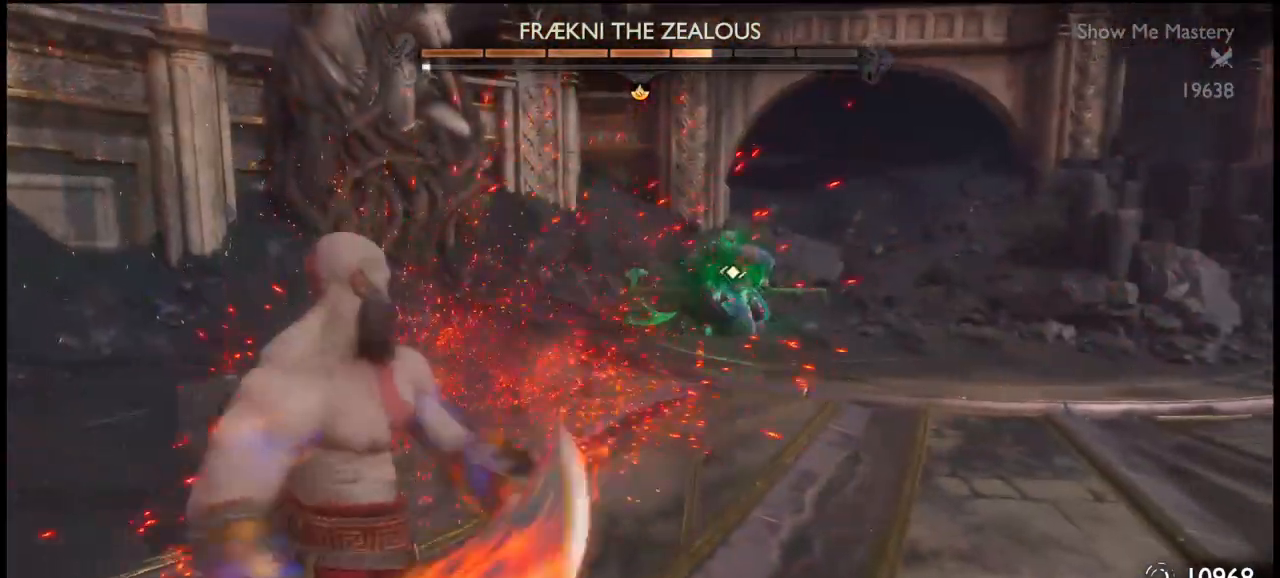
{"buttons": ["L1"], "left_stick": "down-right", "right_stick": "center", "events": [[133, "left_stick", "down-right"]]}
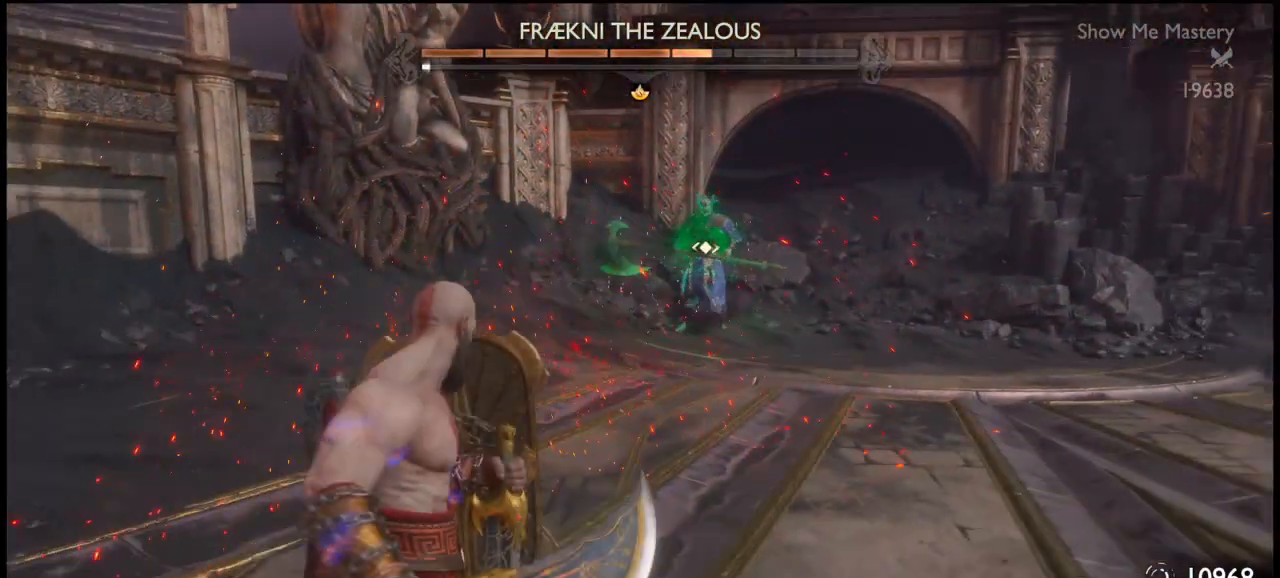
{"buttons": ["L1"], "left_stick": "down-right", "right_stick": "center", "events": []}
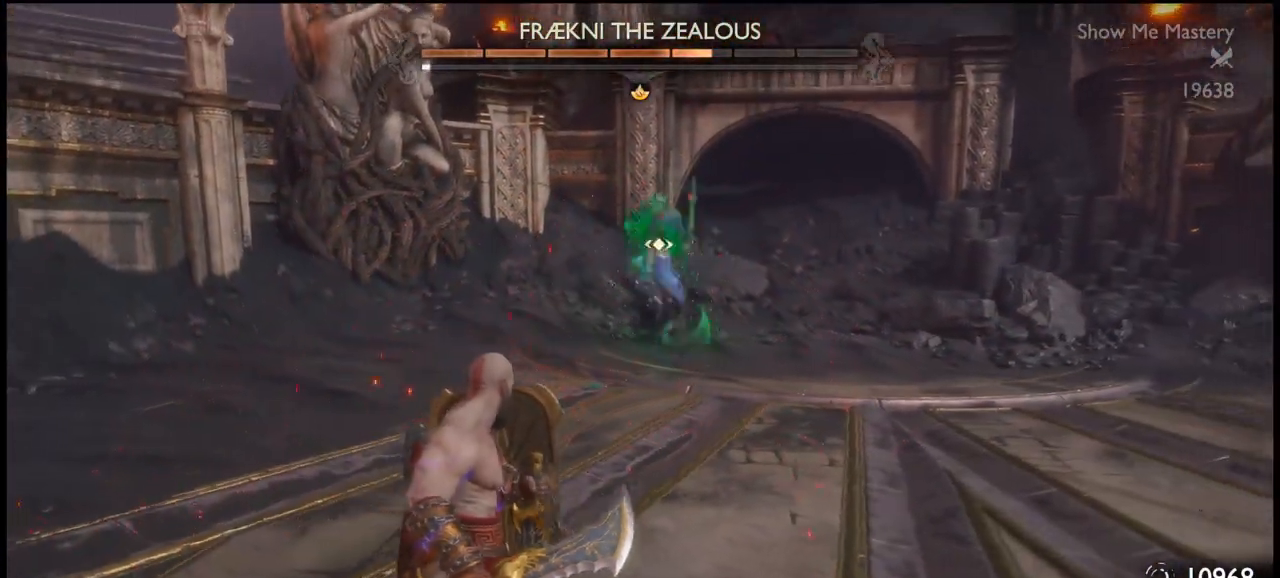
{"buttons": ["L1"], "left_stick": "down-right", "right_stick": "center", "events": []}
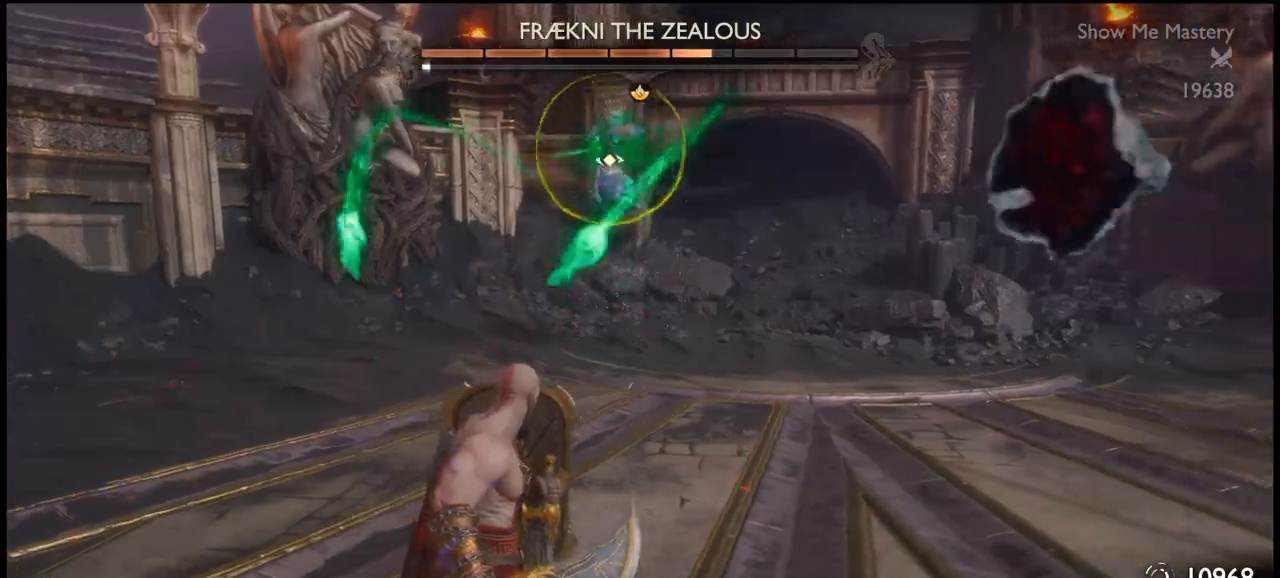
{"buttons": ["CROSS", "L1"], "left_stick": "down-right", "right_stick": "center", "events": [[501, "CROSS", "down"]]}
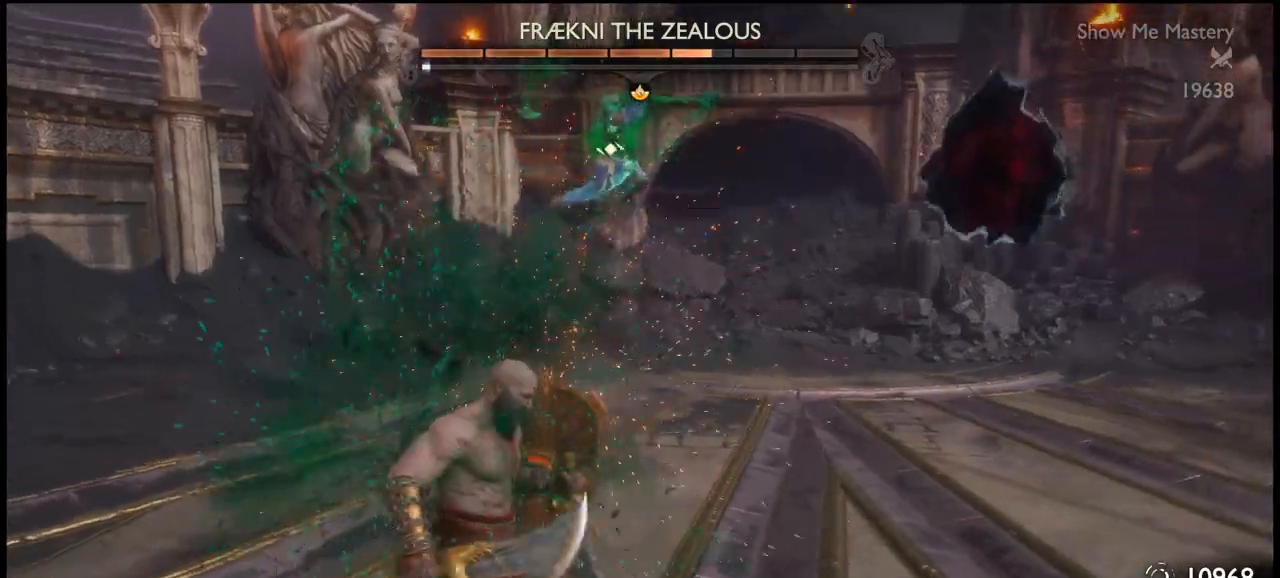
{"buttons": [], "left_stick": "down-right", "right_stick": "center", "events": [[100, "CROSS", "up"], [200, "CROSS", "down"], [300, "CROSS", "up"], [400, "CROSS", "down"], [467, "CROSS", "up"], [500, "L1", "up"]]}
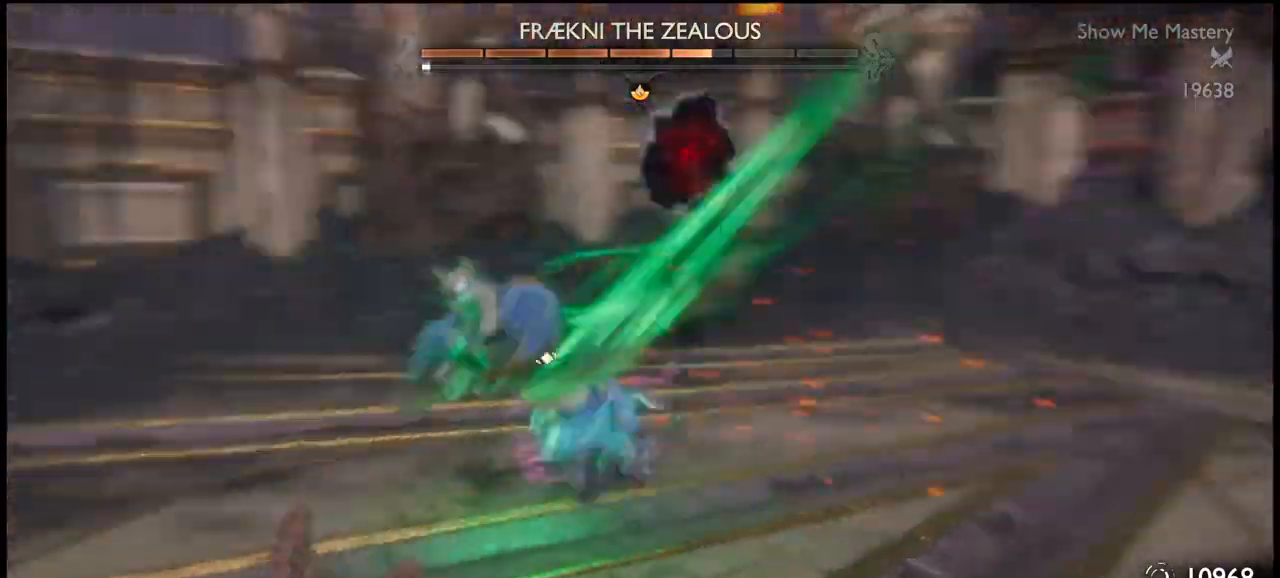
{"buttons": ["L1"], "left_stick": "down-right", "right_stick": "center", "events": [[234, "L1", "down"], [334, "R3", "down"], [501, "R3", "up"]]}
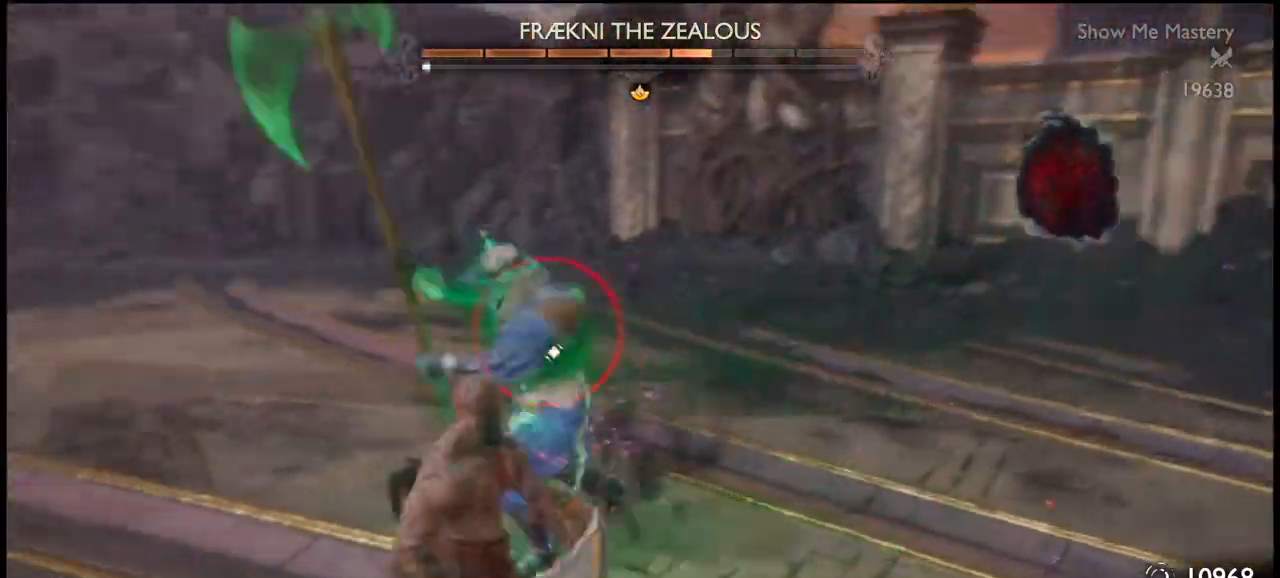
{"buttons": ["L1"], "left_stick": "down-right", "right_stick": "center", "events": [[400, "CROSS", "down"], [500, "CROSS", "up"]]}
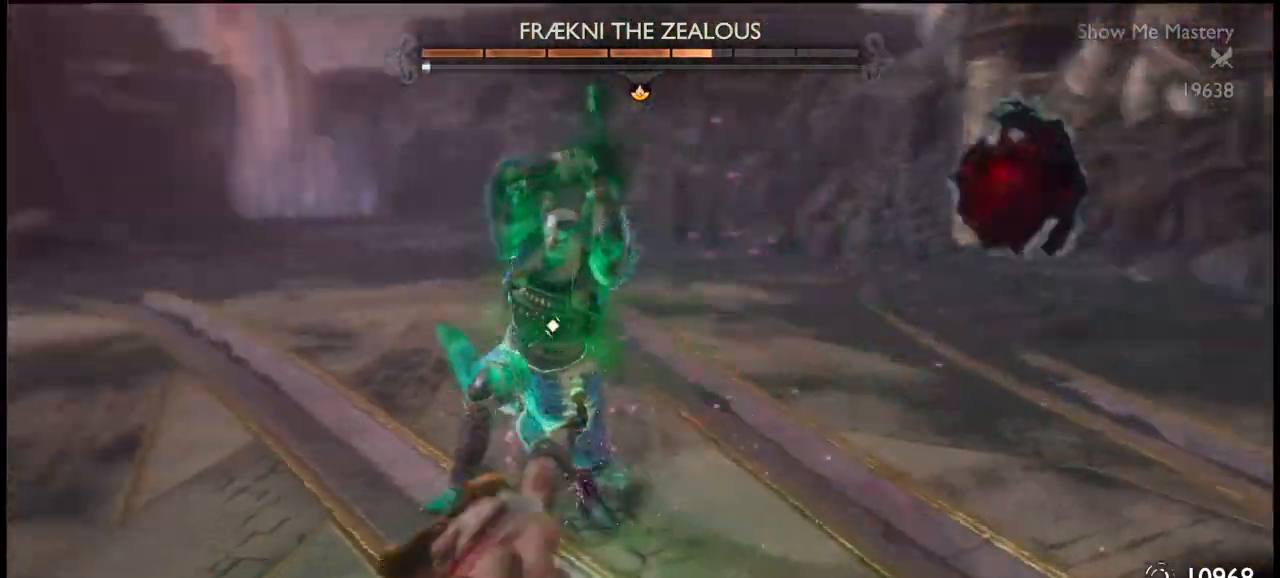
{"buttons": [], "left_stick": "center", "right_stick": "center", "events": [[134, "CROSS", "down"], [201, "CROSS", "up"], [301, "L1", "up"], [401, "left_stick", "center"]]}
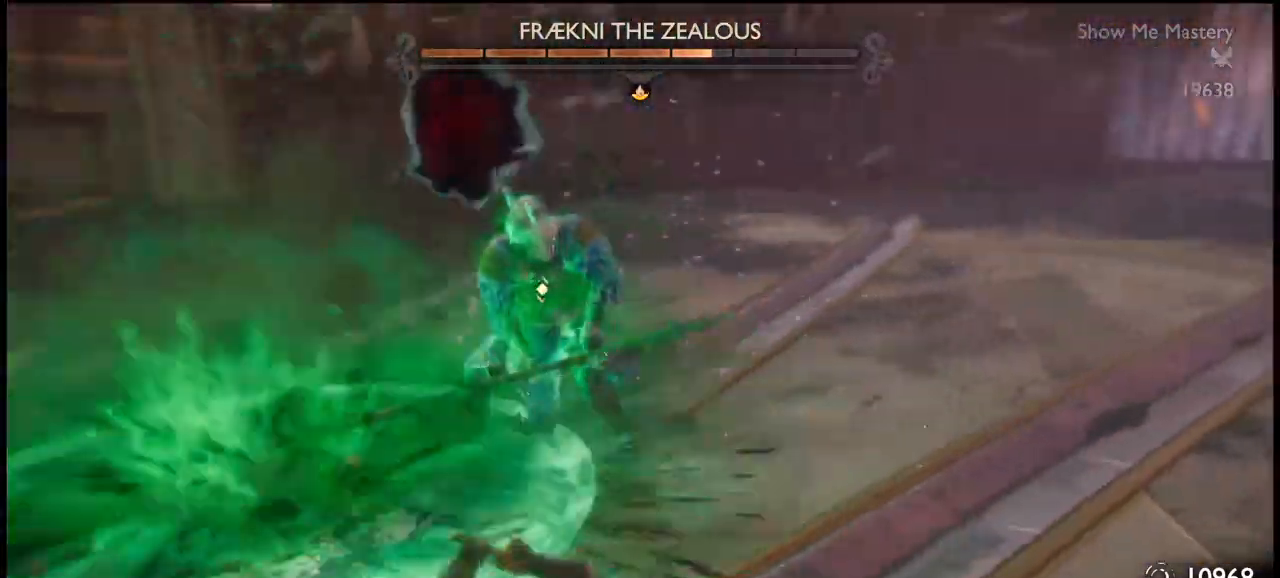
{"buttons": [], "left_stick": "down", "right_stick": "center", "events": [[100, "left_stick", "down"]]}
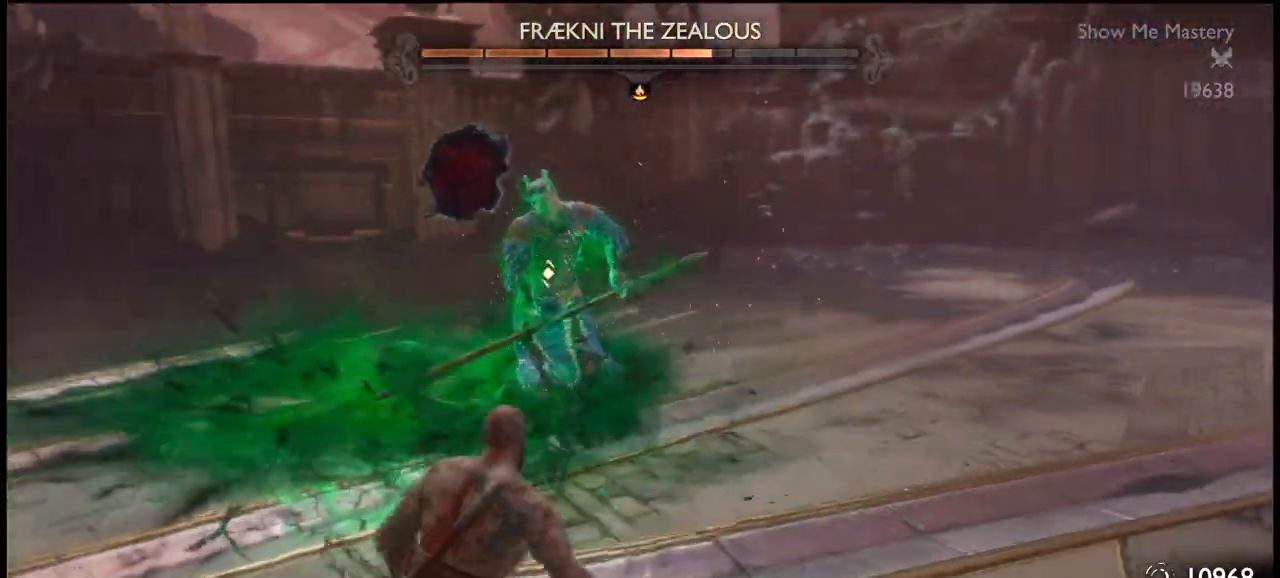
{"buttons": ["TRIANGLE"], "left_stick": "down", "right_stick": "center", "events": [[67, "TRIANGLE", "down"], [134, "TRIANGLE", "up"], [234, "TRIANGLE", "down"], [267, "TRIANGLE", "up"], [367, "TRIANGLE", "down"], [401, "TRIANGLE", "up"], [501, "TRIANGLE", "down"]]}
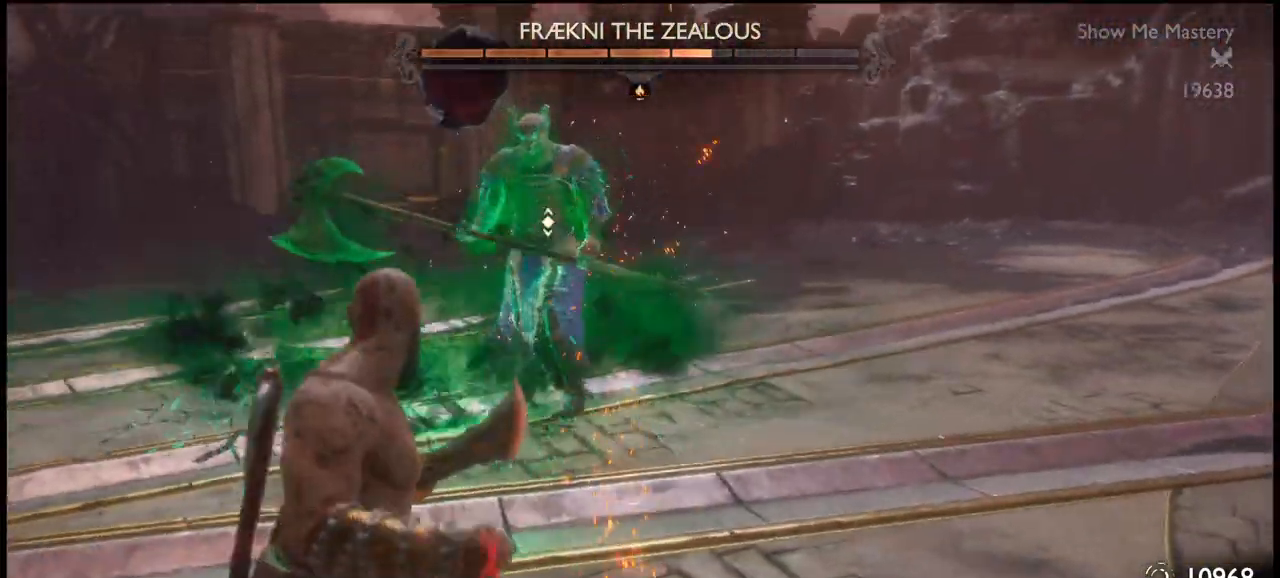
{"buttons": ["TRIANGLE", "R1"], "left_stick": "center", "right_stick": "center", "events": [[33, "TRIANGLE", "up"], [133, "TRIANGLE", "down"], [167, "TRIANGLE", "up"], [233, "TRIANGLE", "down"], [300, "TRIANGLE", "up"], [334, "TRIANGLE", "down"], [434, "TRIANGLE", "up"], [434, "left_stick", "center"], [500, "R1", "down"], [500, "TRIANGLE", "down"]]}
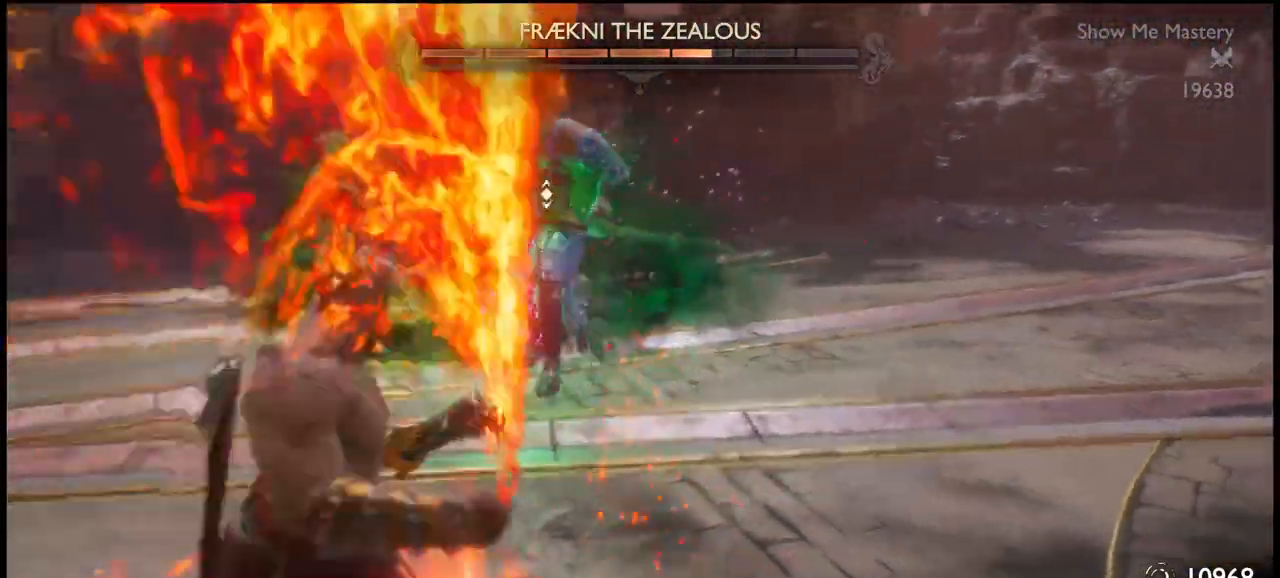
{"buttons": [], "left_stick": "down", "right_stick": "center", "events": [[100, "R1", "up"], [100, "TRIANGLE", "up"], [167, "TRIANGLE", "down"], [201, "R1", "down"], [267, "R1", "up"], [267, "TRIANGLE", "up"], [301, "R1", "down"], [301, "TRIANGLE", "down"], [401, "R1", "up"], [401, "TRIANGLE", "up"], [501, "left_stick", "down"]]}
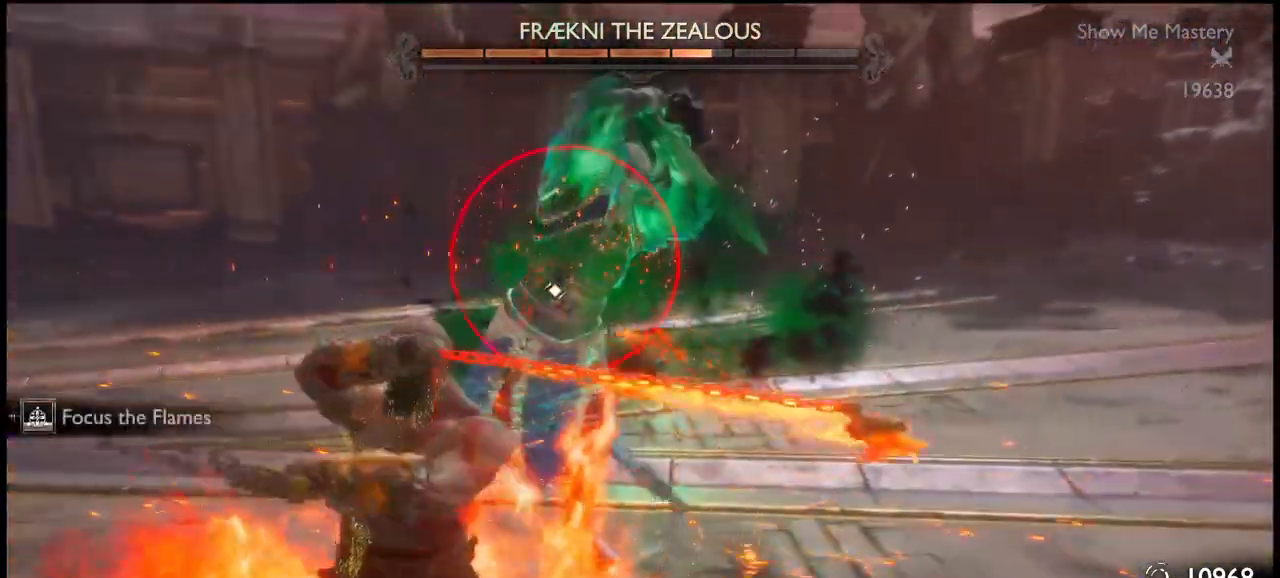
{"buttons": ["L1"], "left_stick": "down-right", "right_stick": "center", "events": [[133, "L1", "down"], [233, "left_stick", "down-right"], [267, "CROSS", "down"], [367, "CROSS", "up"], [434, "CROSS", "down"], [467, "CROSS", "up"]]}